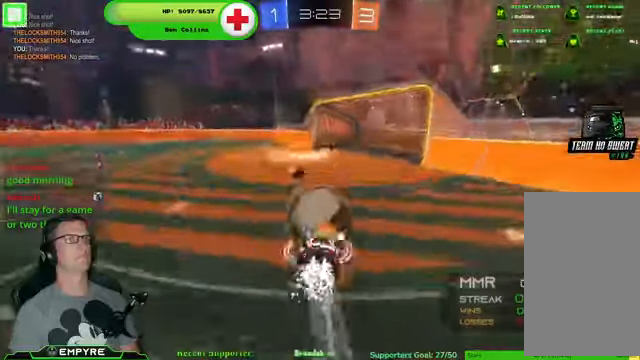
Gameplay with a controller (PlayStation layout); each line is a JSON object with the inputs held at the frame after it (dt_ms = milliseconds from this image to that frame). "events" lists button and stick changes between this image and that frame as [ms after this image, input, new state], when the widget could be followed in between. Not read: L1 L3.
{"dt_ms": 500, "buttons": ["R2"], "left_stick": "center", "right_stick": "center", "events": [[66, "left_stick", "up"], [200, "CROSS", "up"], [233, "R1", "up"], [266, "left_stick", "center"]]}
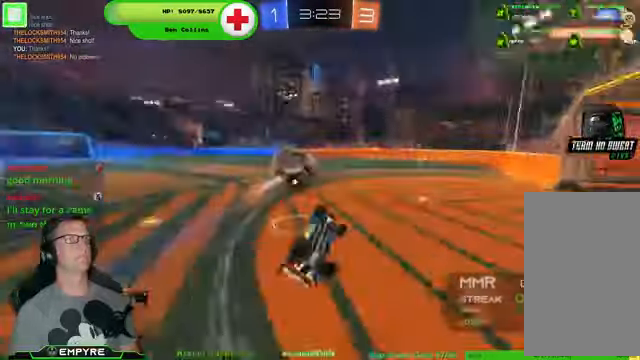
{"dt_ms": 500, "buttons": ["R2"], "left_stick": "center", "right_stick": "center", "events": [[200, "left_stick", "left"], [366, "left_stick", "center"]]}
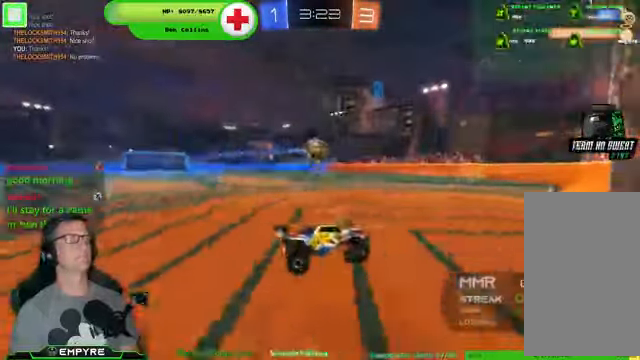
{"dt_ms": 500, "buttons": ["R1", "R2"], "left_stick": "center", "right_stick": "center", "events": [[133, "left_stick", "left"], [200, "R1", "down"], [433, "left_stick", "center"]]}
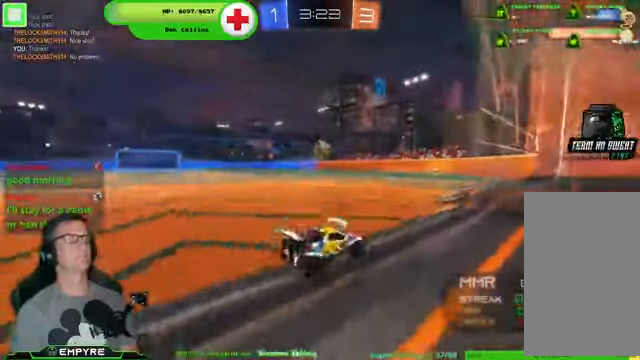
{"dt_ms": 500, "buttons": ["R1", "R2"], "left_stick": "center", "right_stick": "center", "events": [[33, "left_stick", "left"], [266, "left_stick", "center"], [400, "left_stick", "right"], [500, "left_stick", "center"]]}
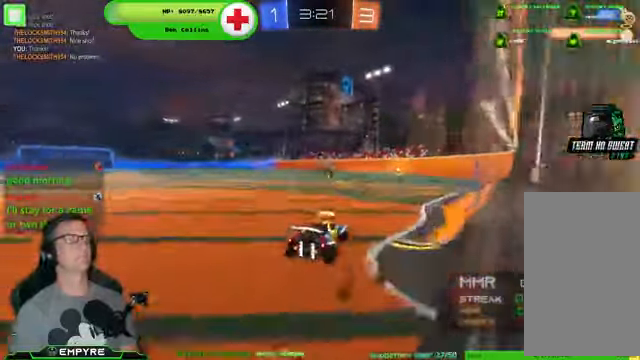
{"dt_ms": 500, "buttons": ["R1", "R2"], "left_stick": "left", "right_stick": "center", "events": [[166, "left_stick", "right"], [266, "left_stick", "center"], [433, "left_stick", "left"]]}
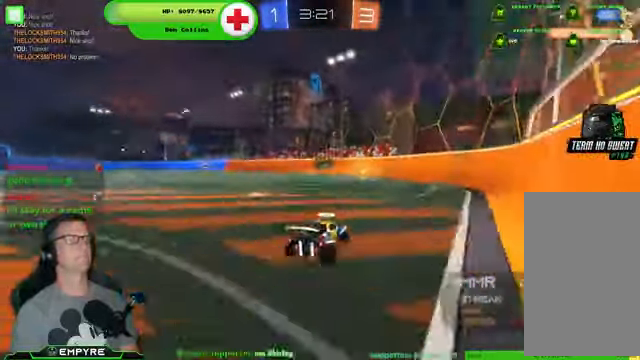
{"dt_ms": 500, "buttons": ["R1", "R2"], "left_stick": "center", "right_stick": "center", "events": [[33, "left_stick", "center"]]}
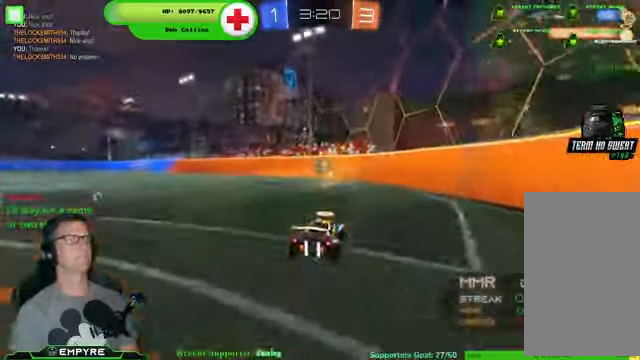
{"dt_ms": 500, "buttons": ["R1", "R2"], "left_stick": "left", "right_stick": "center", "events": [[234, "left_stick", "left"]]}
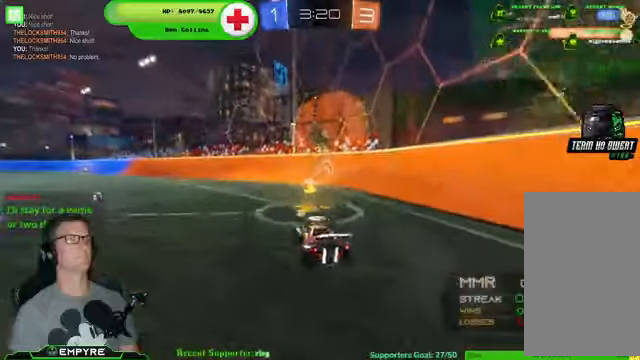
{"dt_ms": 500, "buttons": ["R2"], "left_stick": "down-right", "right_stick": "center", "events": [[200, "left_stick", "center"], [267, "left_stick", "down-right"], [300, "R1", "up"]]}
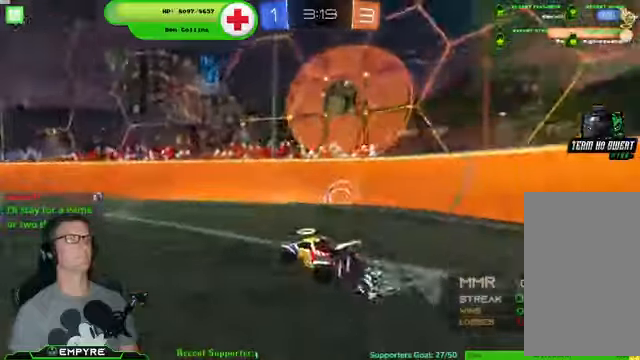
{"dt_ms": 500, "buttons": ["SQUARE", "R2"], "left_stick": "down-right", "right_stick": "center", "events": [[467, "SQUARE", "down"]]}
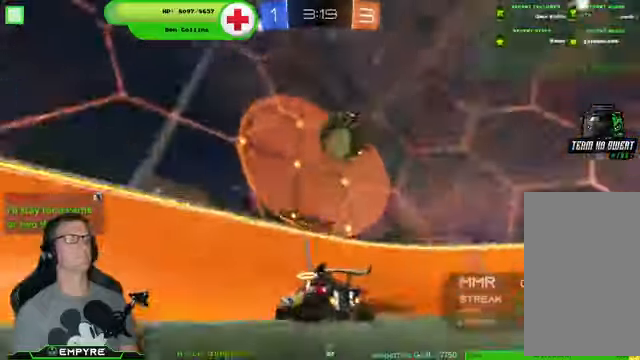
{"dt_ms": 500, "buttons": ["L2"], "left_stick": "down-left", "right_stick": "center", "events": [[67, "SQUARE", "up"], [134, "L2", "down"], [134, "R2", "up"], [300, "left_stick", "center"], [367, "left_stick", "down-left"]]}
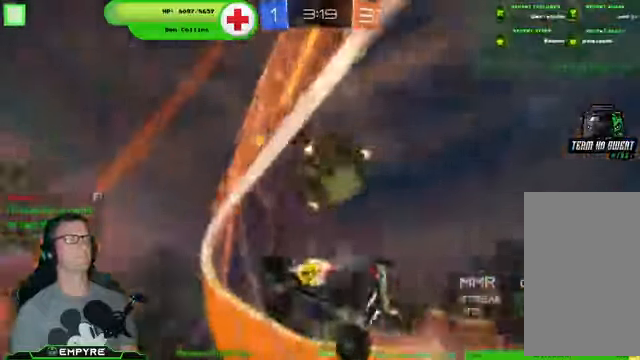
{"dt_ms": 500, "buttons": ["R2"], "left_stick": "down-left", "right_stick": "center", "events": [[500, "L2", "up"], [500, "R2", "down"]]}
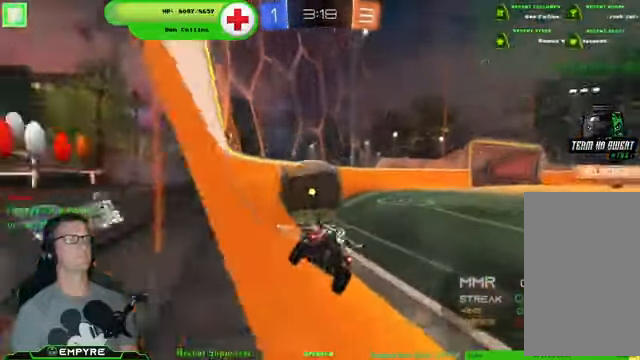
{"dt_ms": 500, "buttons": [], "left_stick": "left", "right_stick": "center", "events": [[34, "left_stick", "center"], [400, "R2", "up"], [400, "left_stick", "left"]]}
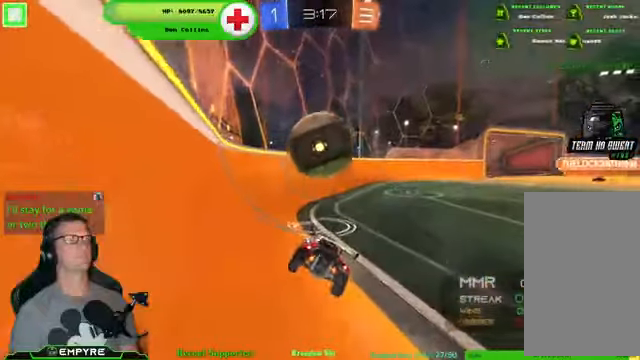
{"dt_ms": 500, "buttons": [], "left_stick": "center", "right_stick": "center", "events": [[34, "left_stick", "center"], [200, "left_stick", "left"], [300, "left_stick", "center"], [400, "R2", "down"], [500, "R2", "up"]]}
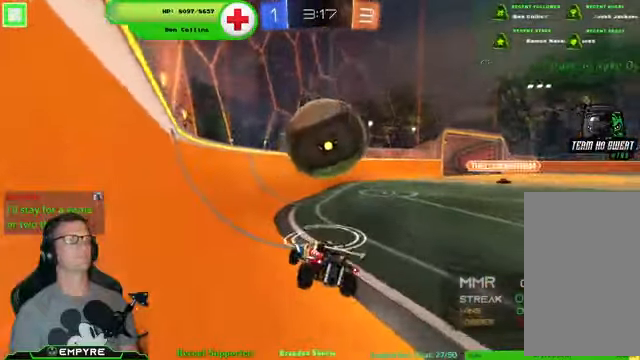
{"dt_ms": 500, "buttons": ["R2"], "left_stick": "center", "right_stick": "center", "events": [[67, "R2", "down"], [67, "left_stick", "right"], [234, "left_stick", "center"], [267, "R1", "down"], [334, "left_stick", "right"], [434, "R1", "up"], [500, "left_stick", "center"]]}
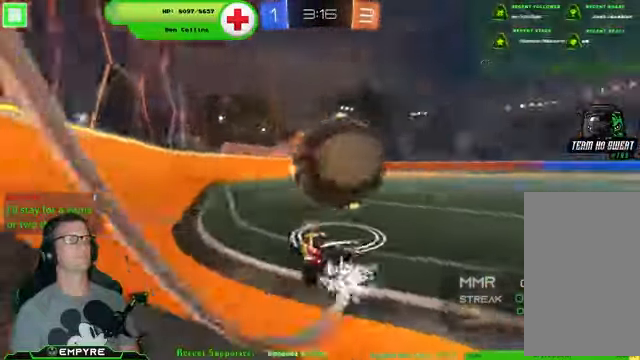
{"dt_ms": 1000, "buttons": ["R1", "R2"], "left_stick": "left", "right_stick": "center"}
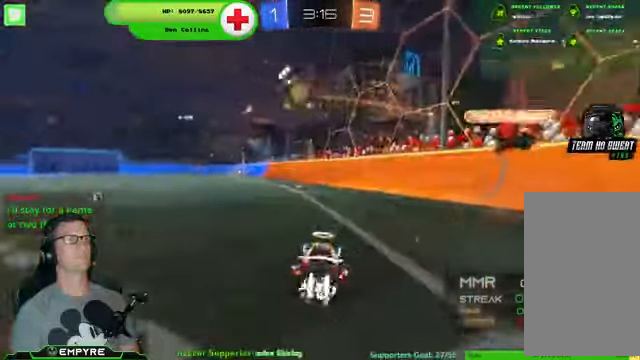
{"dt_ms": 500, "buttons": ["R1", "R2"], "left_stick": "left", "right_stick": "center", "events": []}
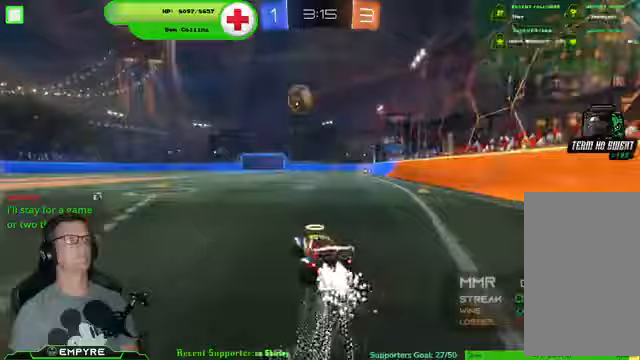
{"dt_ms": 500, "buttons": ["R2"], "left_stick": "center", "right_stick": "center", "events": [[100, "CROSS", "down"], [100, "left_stick", "up"], [200, "CROSS", "up"], [267, "CROSS", "down"], [400, "CROSS", "up"], [400, "left_stick", "center"], [467, "R1", "up"]]}
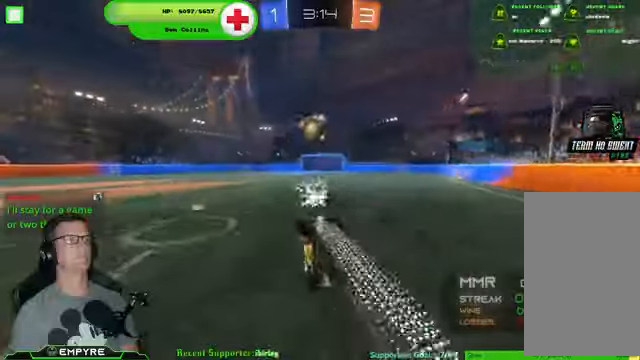
{"dt_ms": 500, "buttons": ["R2"], "left_stick": "center", "right_stick": "center", "events": []}
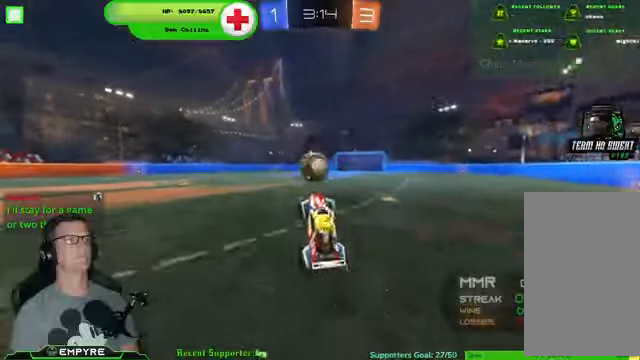
{"dt_ms": 500, "buttons": ["R2"], "left_stick": "center", "right_stick": "center", "events": [[333, "left_stick", "right"], [467, "left_stick", "center"]]}
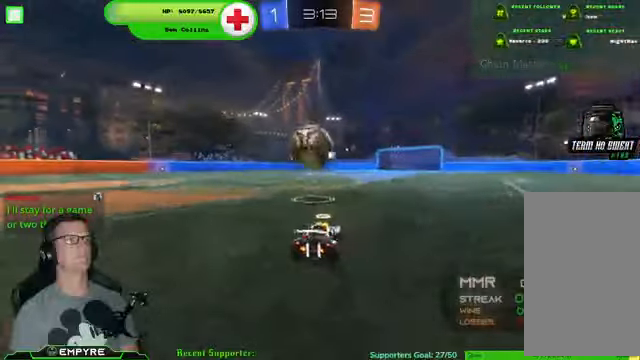
{"dt_ms": 500, "buttons": ["R2"], "left_stick": "center", "right_stick": "center", "events": [[167, "left_stick", "right"], [300, "left_stick", "center"]]}
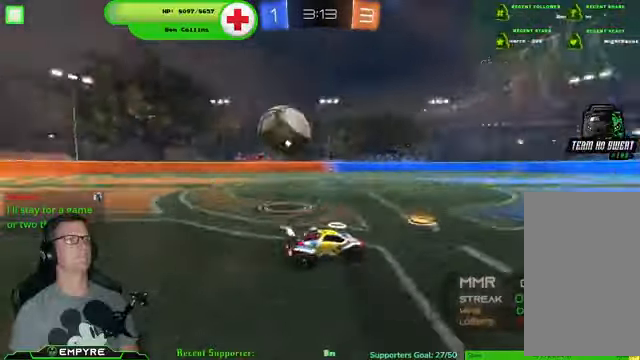
{"dt_ms": 500, "buttons": [], "left_stick": "left", "right_stick": "center", "events": [[100, "left_stick", "left"], [167, "SQUARE", "down"], [300, "SQUARE", "up"], [500, "R2", "up"]]}
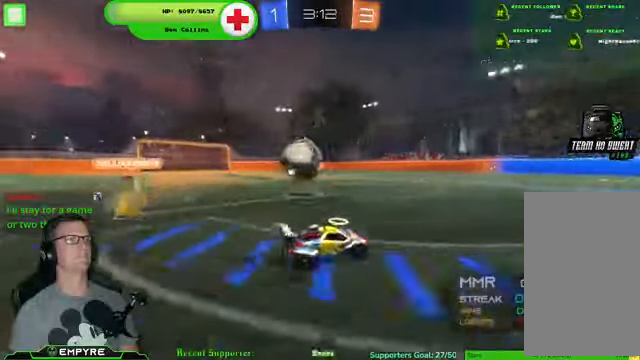
{"dt_ms": 500, "buttons": ["R2"], "left_stick": "left", "right_stick": "center", "events": [[167, "R2", "down"], [367, "CROSS", "down"], [500, "CROSS", "up"]]}
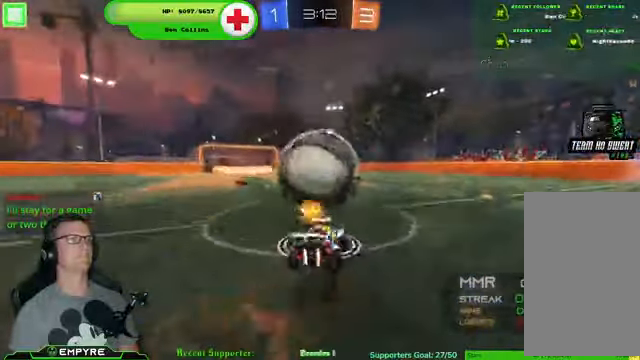
{"dt_ms": 500, "buttons": ["R2"], "left_stick": "right", "right_stick": "center", "events": [[33, "CROSS", "down"], [100, "left_stick", "center"], [167, "CROSS", "up"], [367, "left_stick", "right"]]}
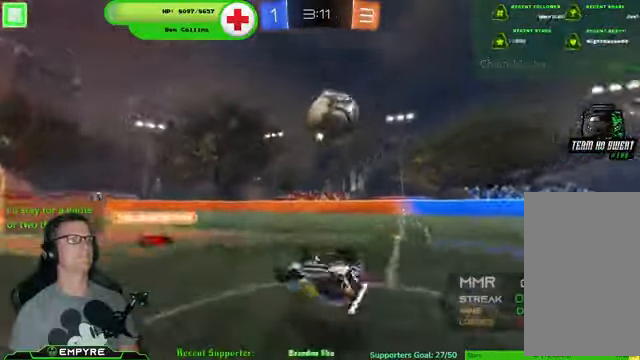
{"dt_ms": 500, "buttons": ["R2"], "left_stick": "down-right", "right_stick": "center", "events": [[100, "SQUARE", "down"], [167, "left_stick", "center"], [267, "SQUARE", "up"], [400, "left_stick", "down-right"]]}
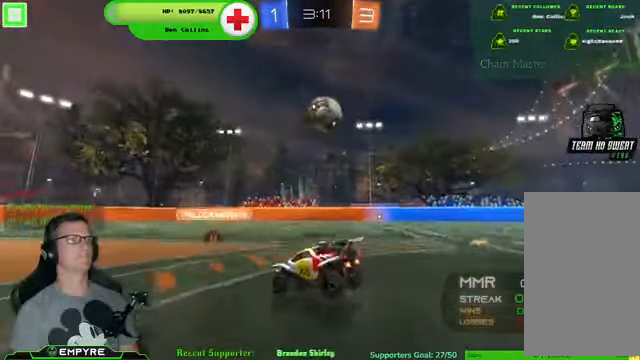
{"dt_ms": 500, "buttons": ["R1", "R2"], "left_stick": "down-right", "right_stick": "center", "events": [[133, "R1", "down"]]}
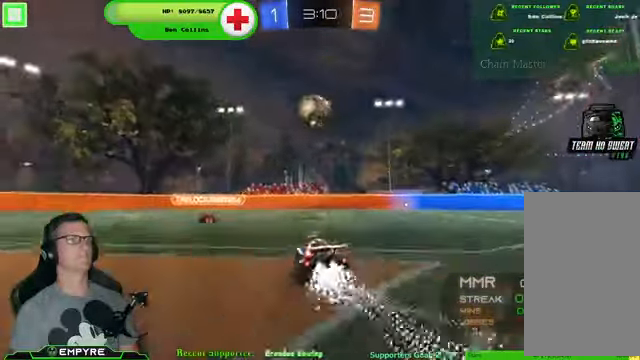
{"dt_ms": 500, "buttons": ["R1", "R2"], "left_stick": "center", "right_stick": "center", "events": [[33, "left_stick", "center"], [233, "TRIANGLE", "down"], [267, "left_stick", "down-right"], [400, "TRIANGLE", "up"], [467, "left_stick", "center"]]}
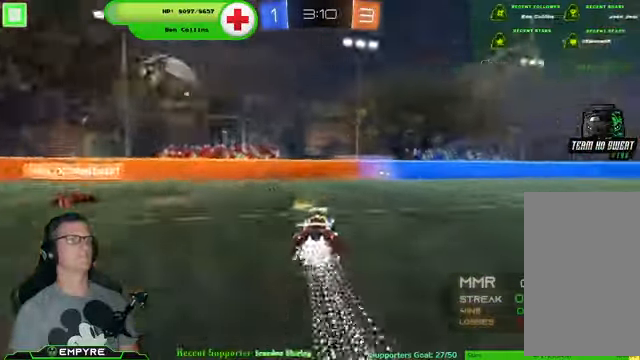
{"dt_ms": 500, "buttons": ["TRIANGLE", "R1", "R2"], "left_stick": "center", "right_stick": "center", "events": [[67, "left_stick", "down-right"], [233, "left_stick", "center"], [433, "TRIANGLE", "down"]]}
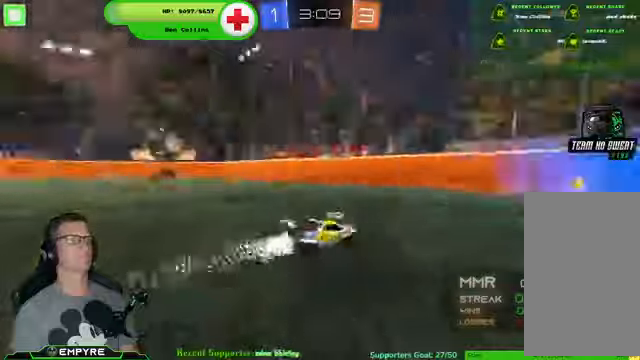
{"dt_ms": 500, "buttons": ["R2"], "left_stick": "center", "right_stick": "center", "events": [[33, "R1", "up"], [33, "TRIANGLE", "up"], [133, "left_stick", "down-right"], [466, "left_stick", "center"]]}
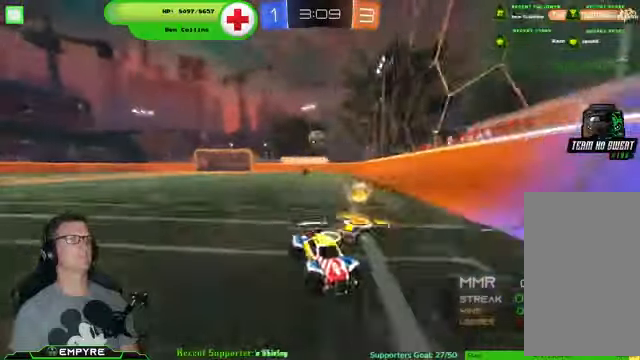
{"dt_ms": 500, "buttons": ["R2"], "left_stick": "down-right", "right_stick": "center", "events": [[66, "left_stick", "down-right"], [100, "SQUARE", "down"], [400, "SQUARE", "up"]]}